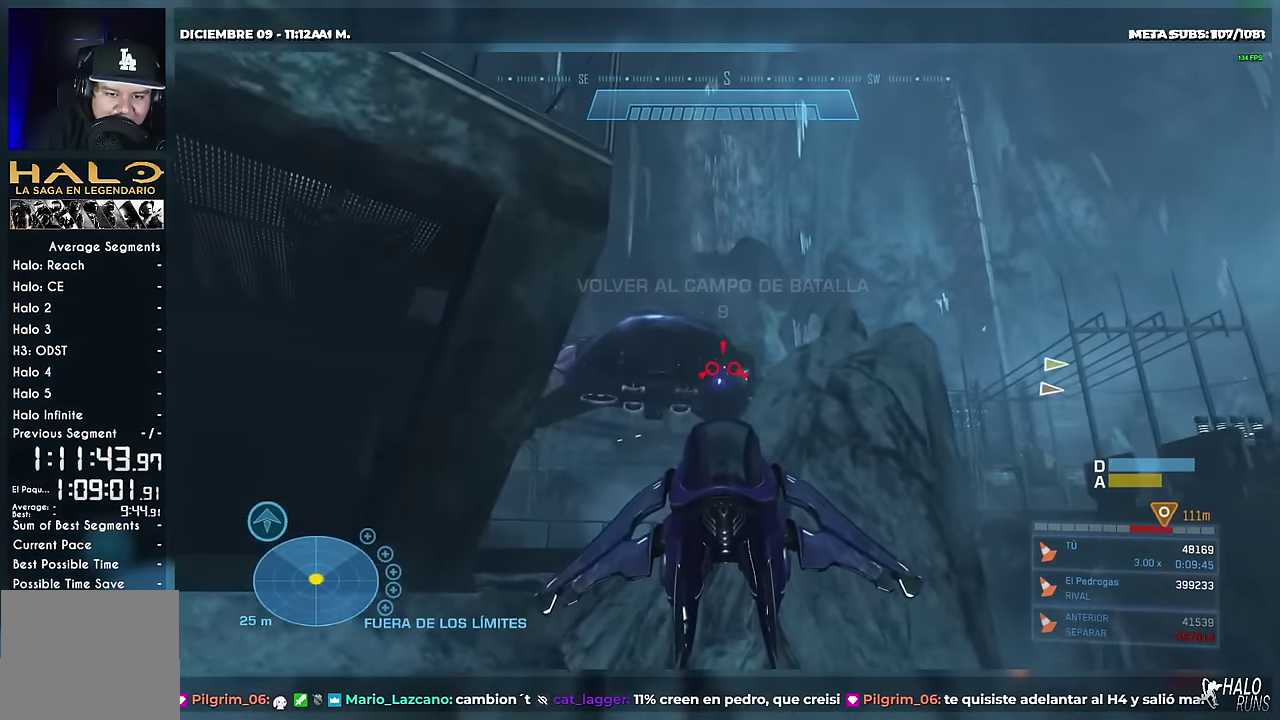
Gameplay with a controller (Xbox layout); each line is a JSON object with the inputs held at the frame after it. "events" lists button and stick changes between this image and that frame as [ms after this image, input, new state], when the widget could be followed in between. Not read: DPAD_DOWN DPAD_LEFT DPAD_UP L3 R3 SELECT START Y keyboard_mouse left_stick right_stick.
{"buttons": ["R2"], "events": []}
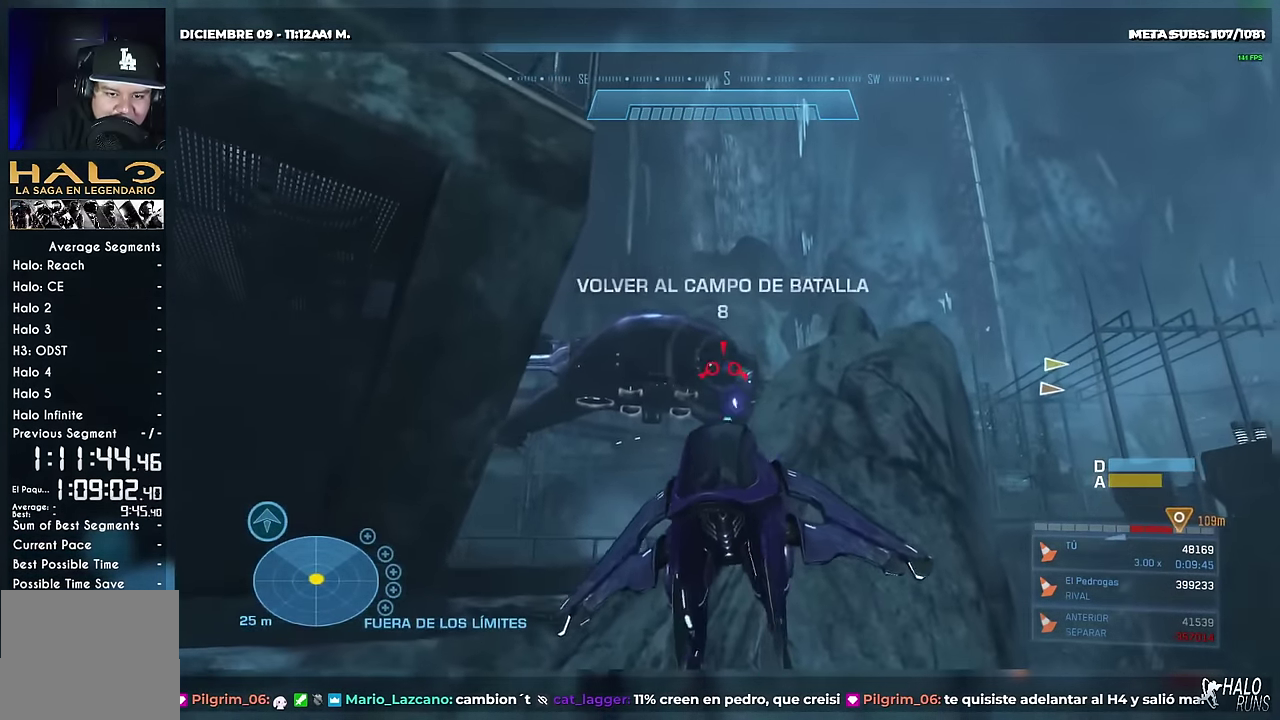
{"buttons": ["R2"], "events": []}
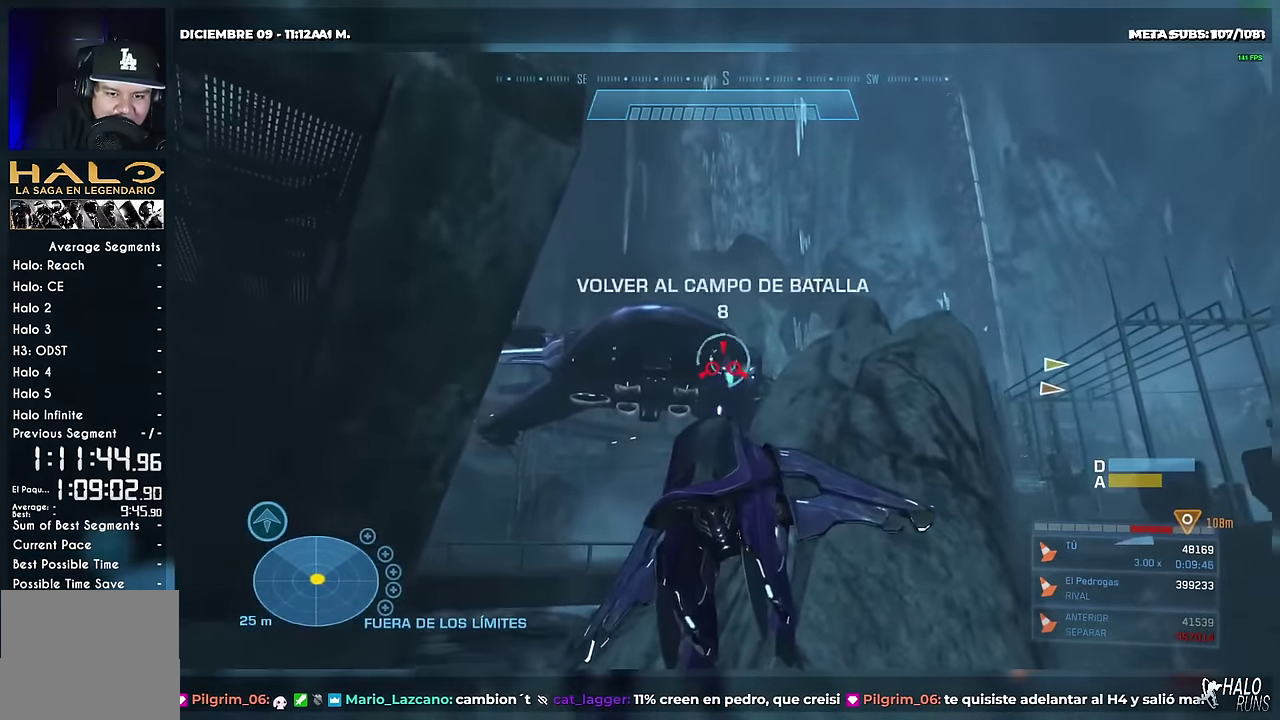
{"buttons": ["R2"], "events": []}
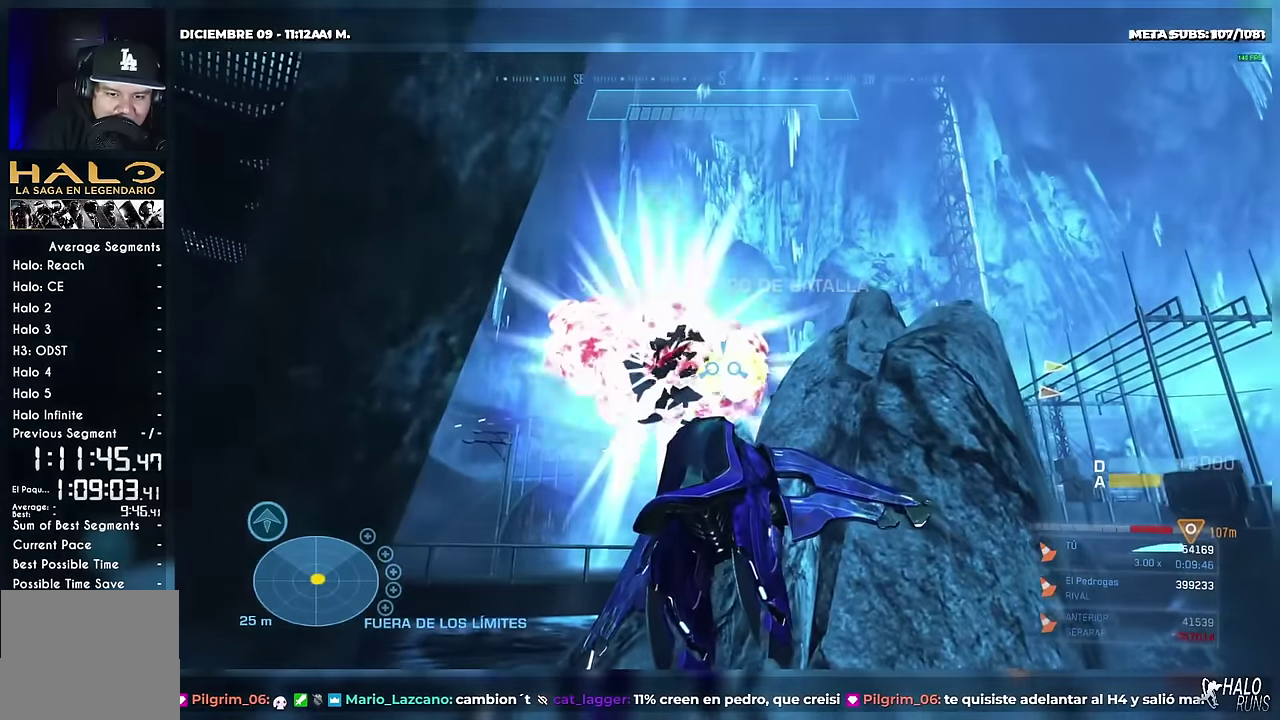
{"buttons": ["L2"], "events": [[183, "X", "down"], [266, "L2", "down"], [300, "R2", "up"], [333, "X", "up"]]}
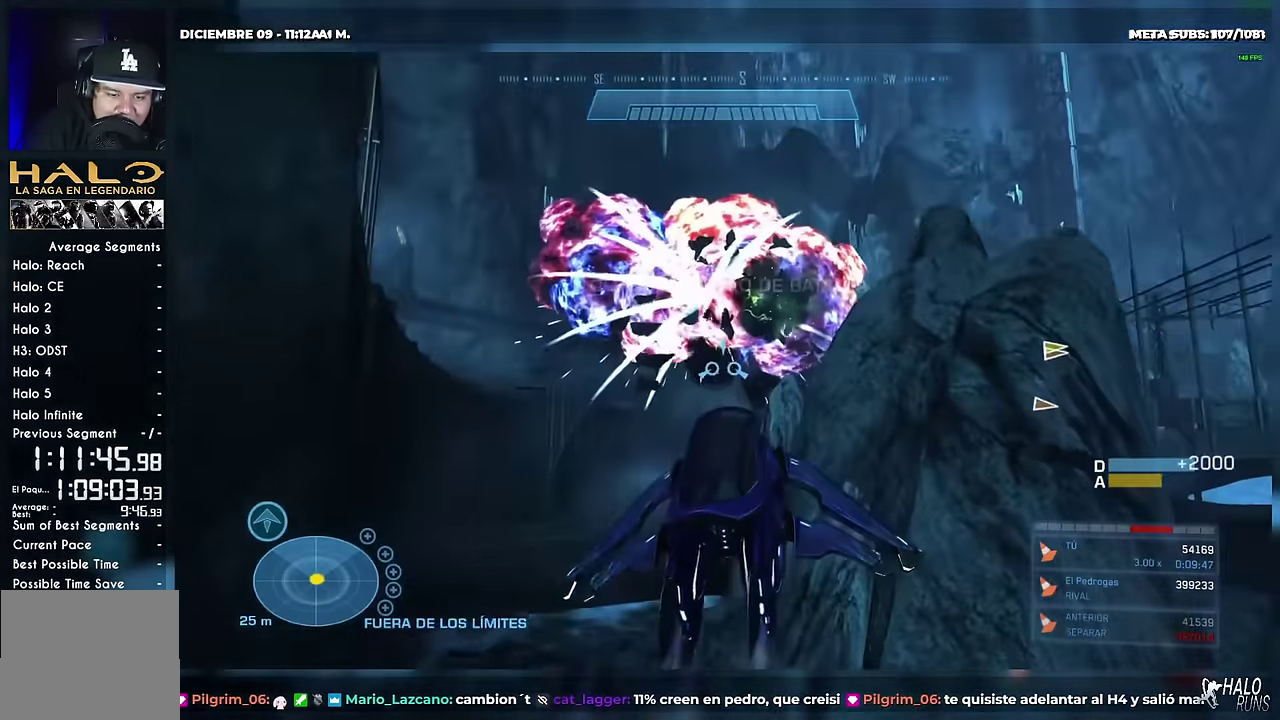
{"buttons": ["B", "L2"], "events": [[17, "B", "down"], [234, "B", "up"], [400, "B", "down"]]}
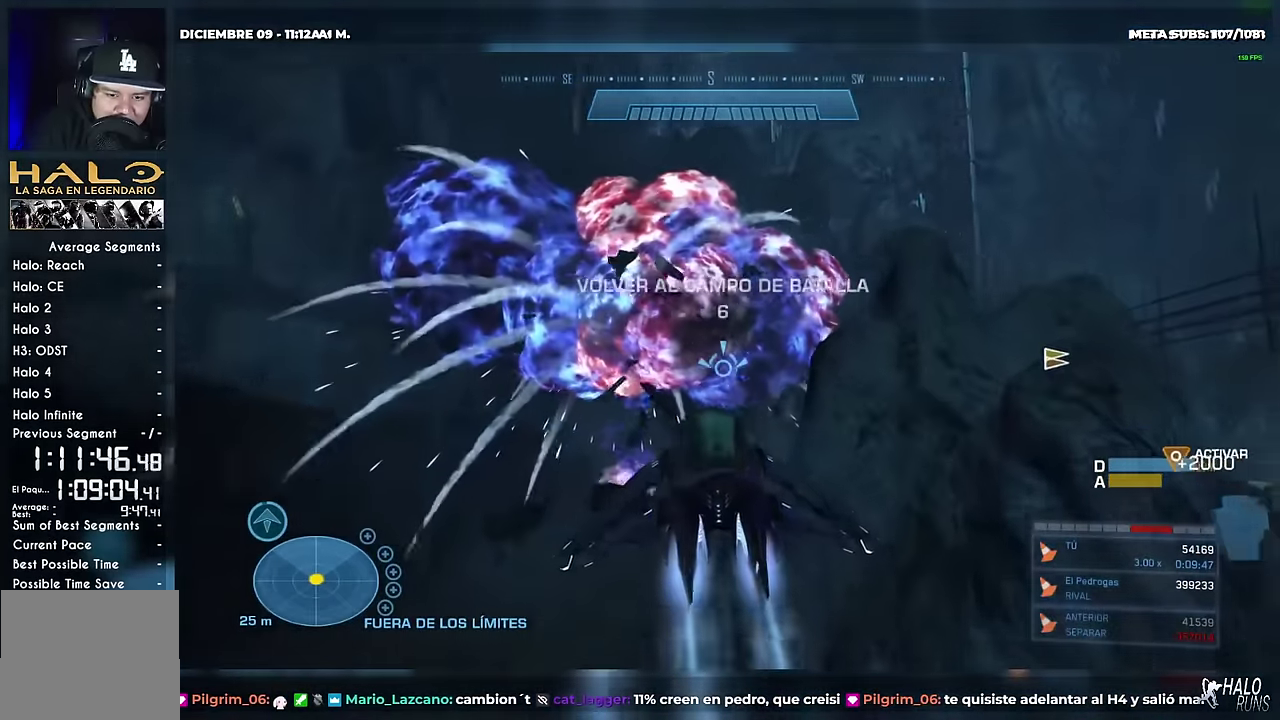
{"buttons": ["B", "L2"], "events": []}
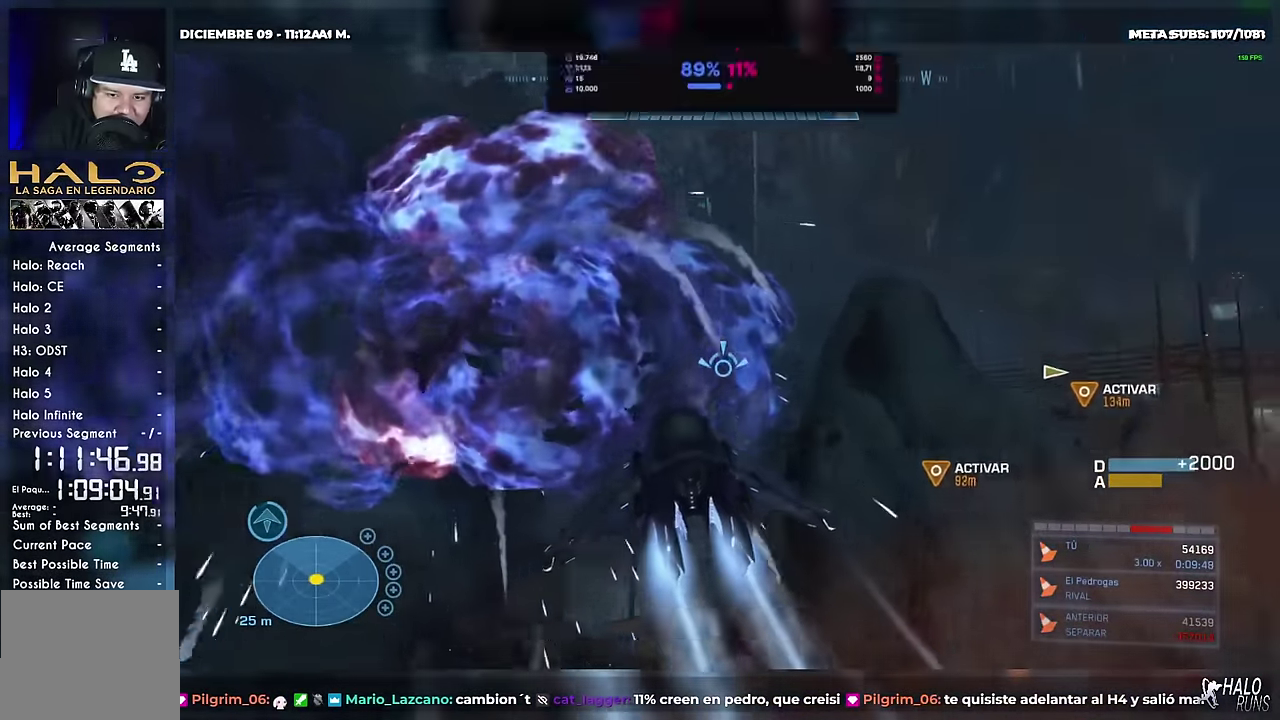
{"buttons": ["B", "L2"], "events": []}
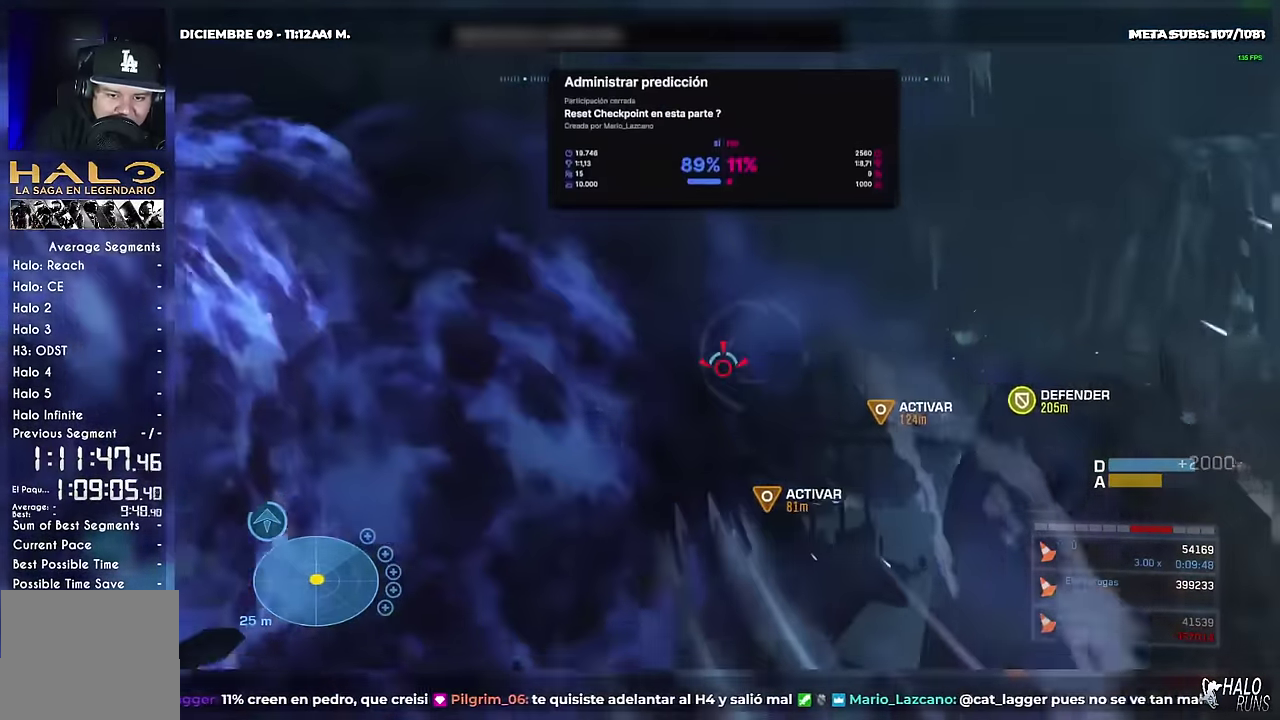
{"buttons": ["B"], "events": [[166, "L2", "up"], [250, "B", "up"], [283, "L1", "down"], [333, "B", "down"], [417, "L1", "up"]]}
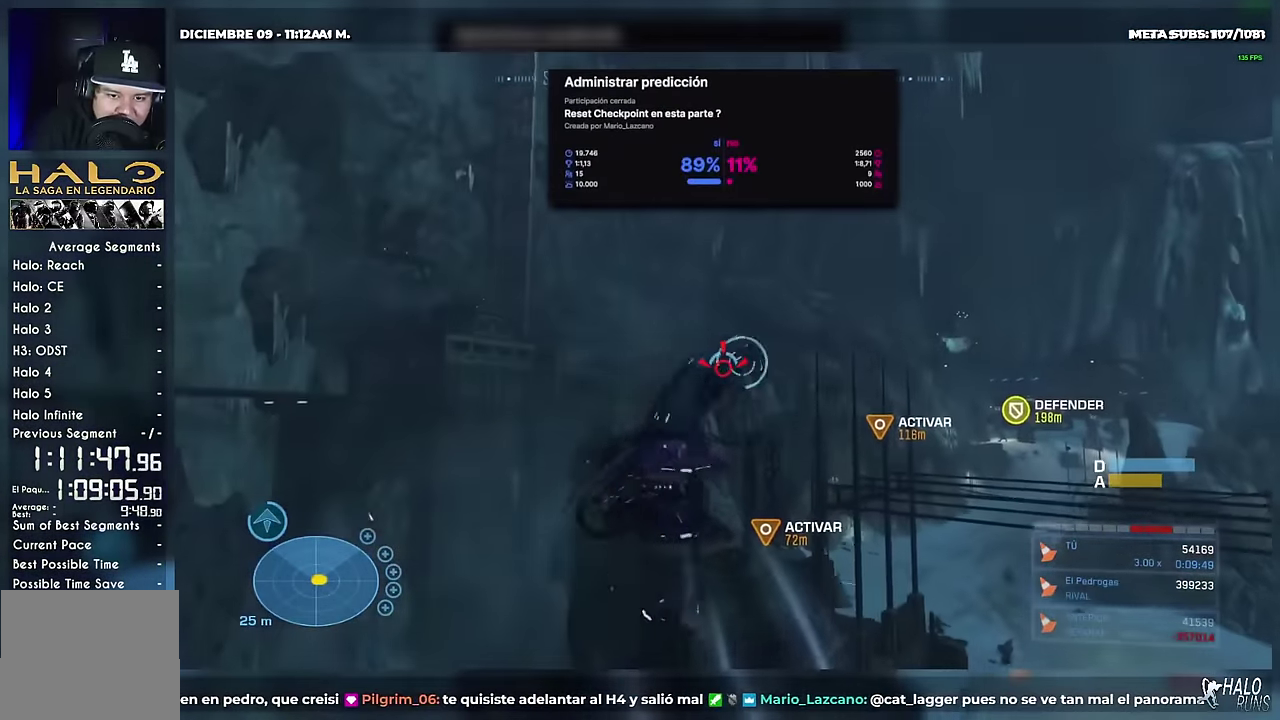
{"buttons": ["R2"], "events": [[434, "R2", "down"], [450, "B", "up"]]}
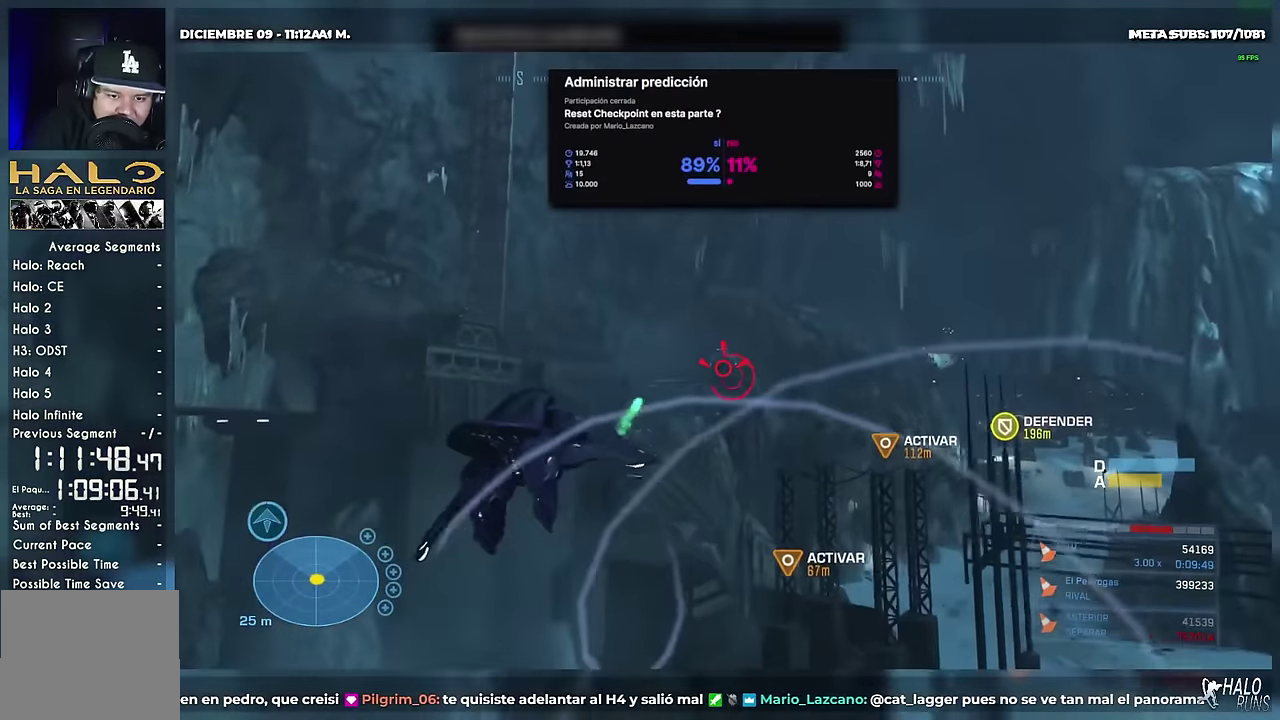
{"buttons": ["R2"], "events": [[317, "X", "down"], [483, "X", "up"]]}
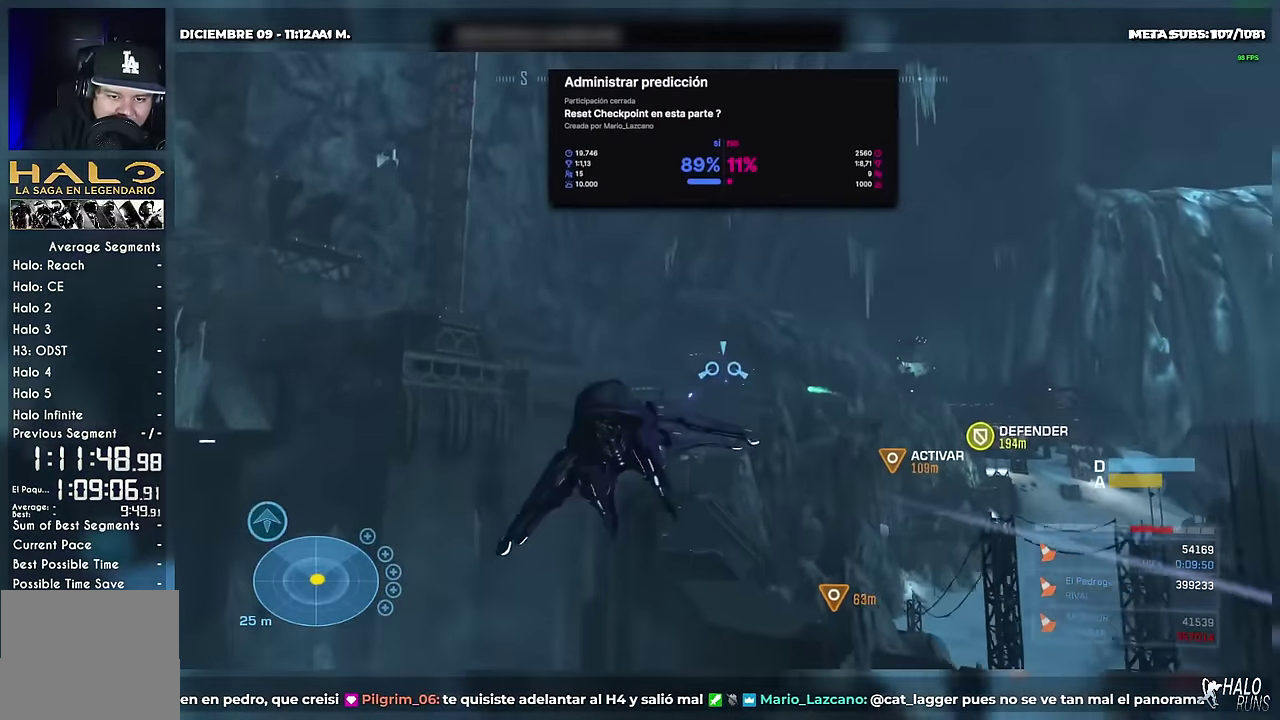
{"buttons": ["R2"], "events": []}
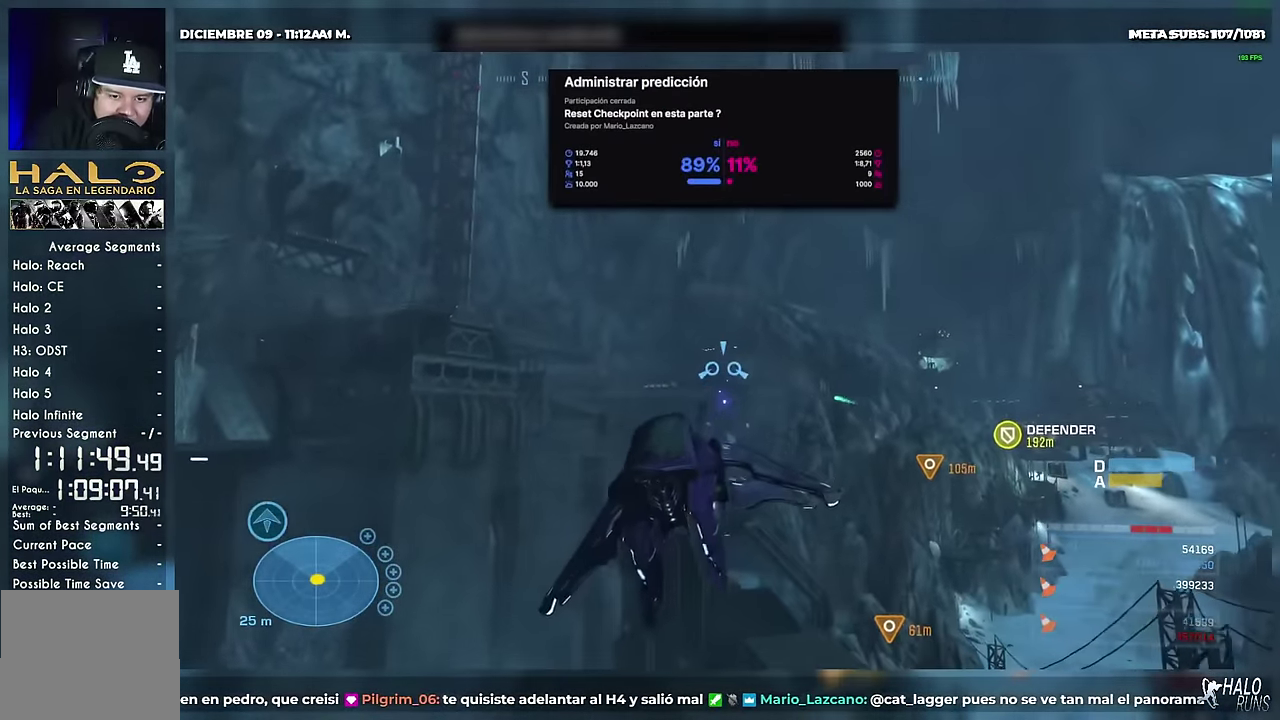
{"buttons": ["R2"], "events": []}
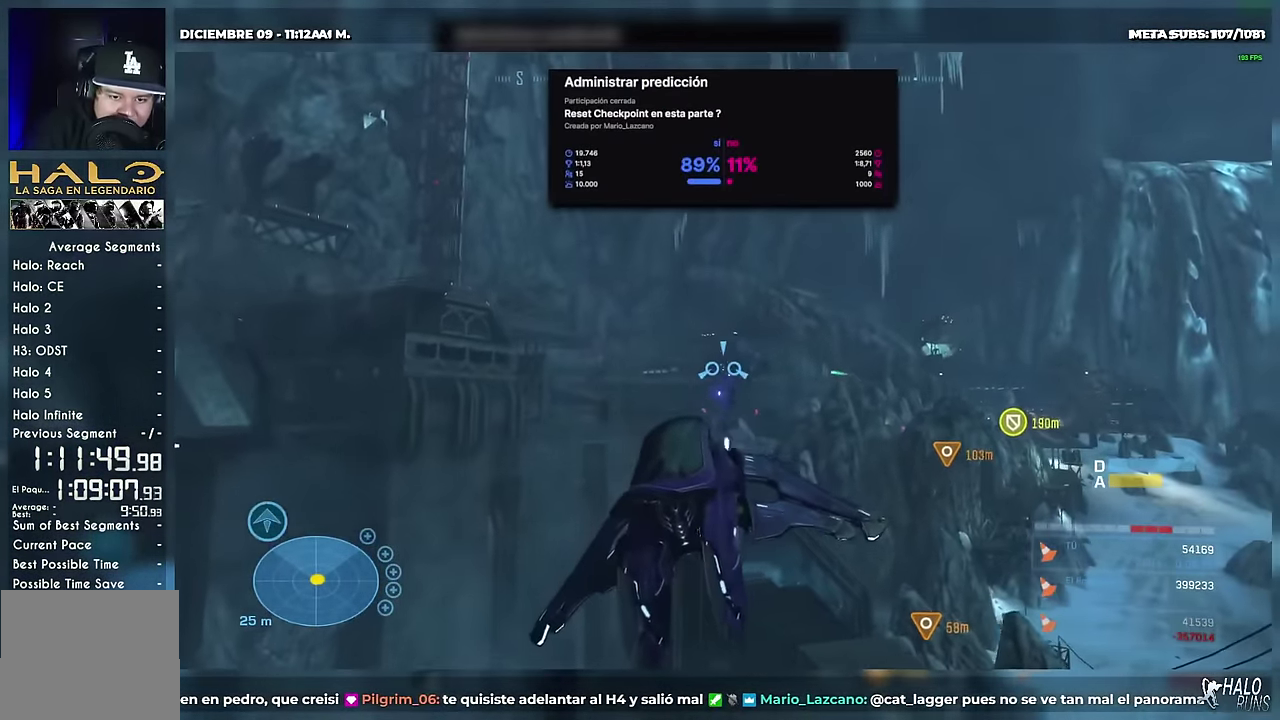
{"buttons": ["R2"], "events": []}
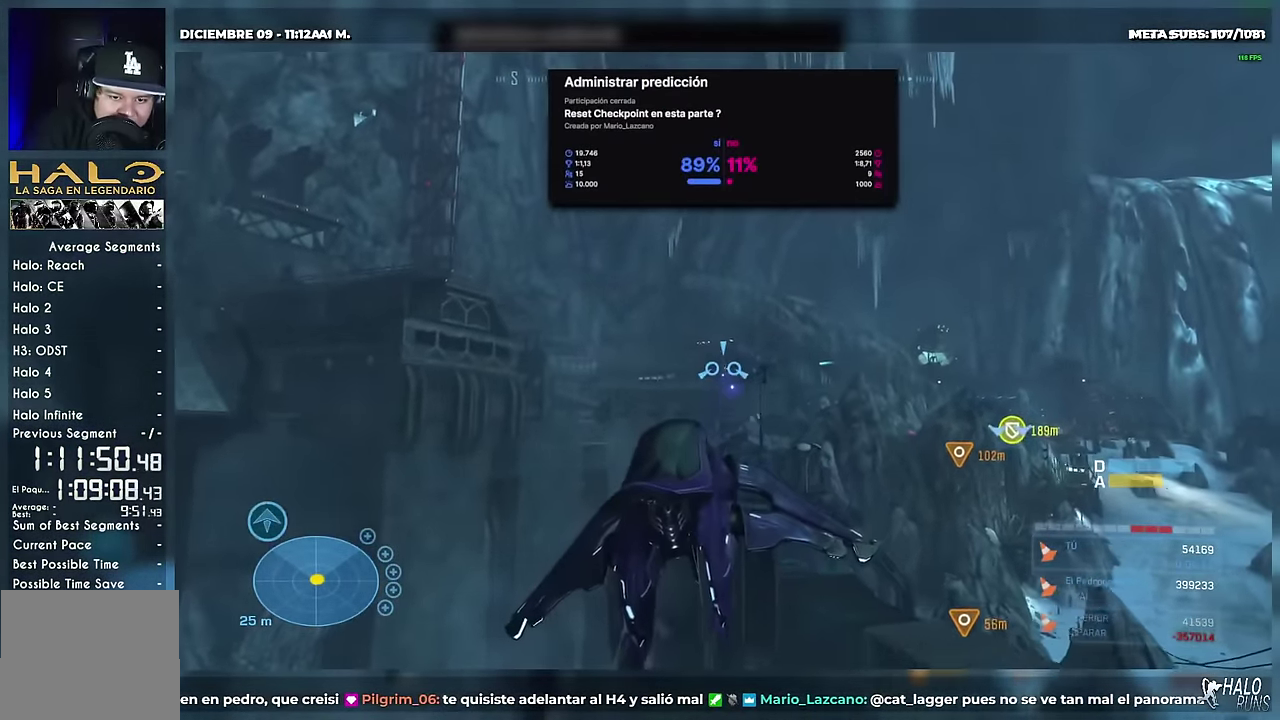
{"buttons": ["R2"], "events": []}
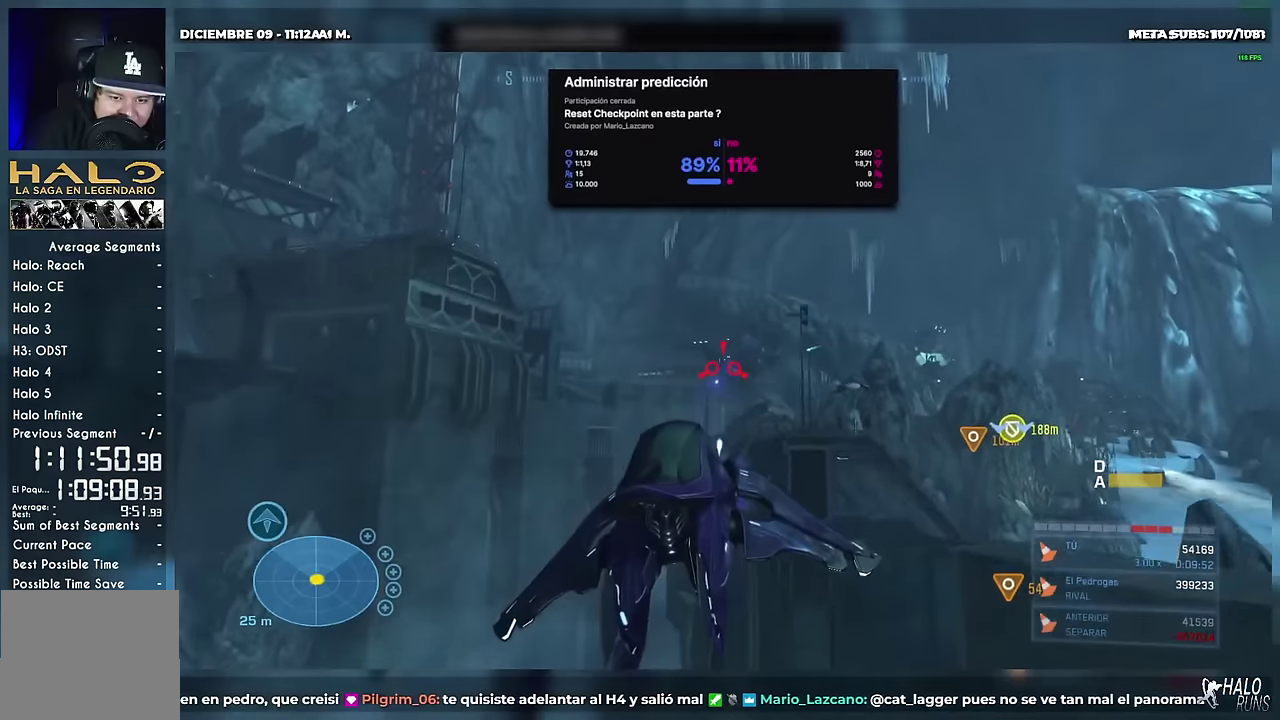
{"buttons": ["R2"], "events": []}
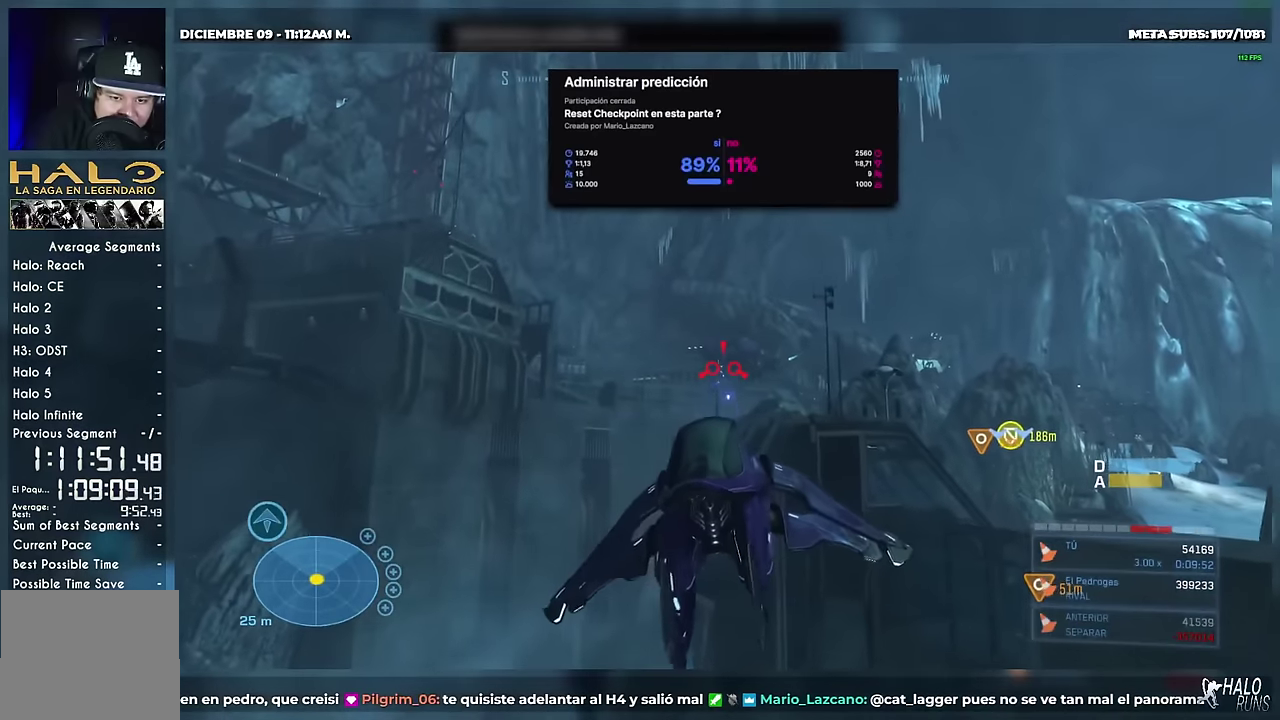
{"buttons": ["R2"], "events": [[267, "DPAD_RIGHT", "down"], [467, "DPAD_RIGHT", "up"]]}
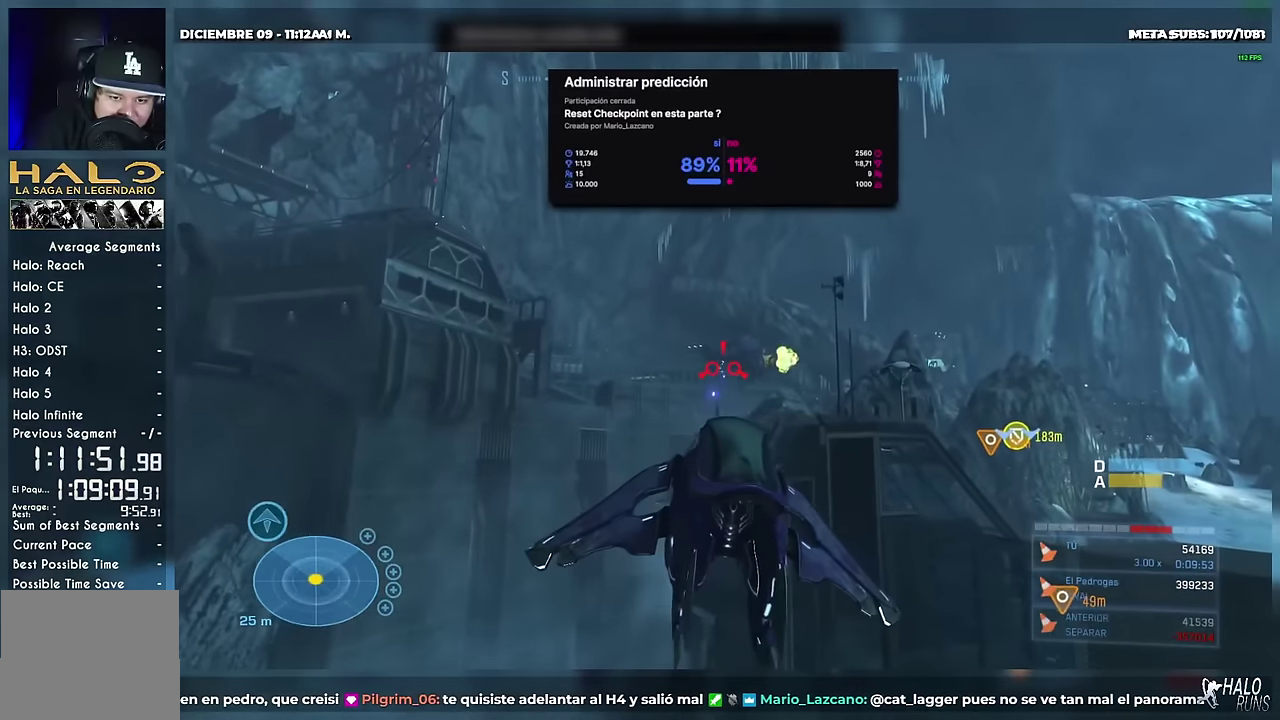
{"buttons": ["R2"], "events": [[100, "DPAD_RIGHT", "down"], [183, "DPAD_RIGHT", "up"]]}
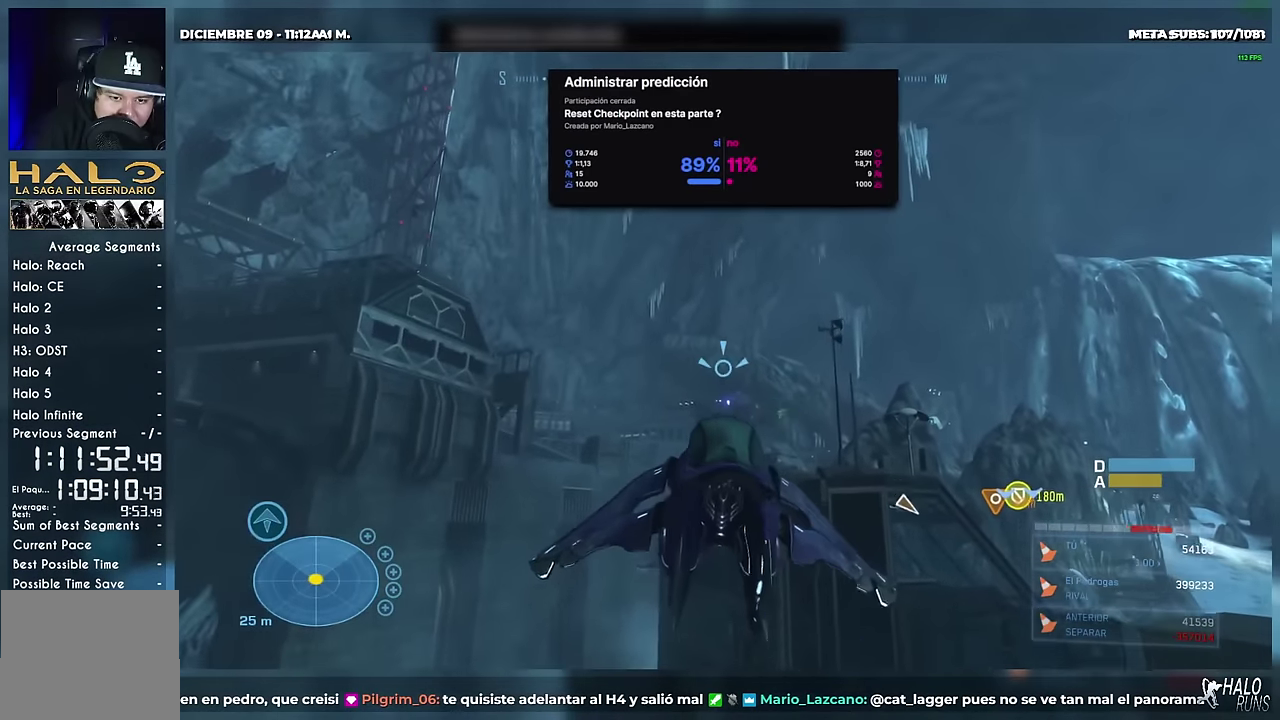
{"buttons": ["R2"], "events": []}
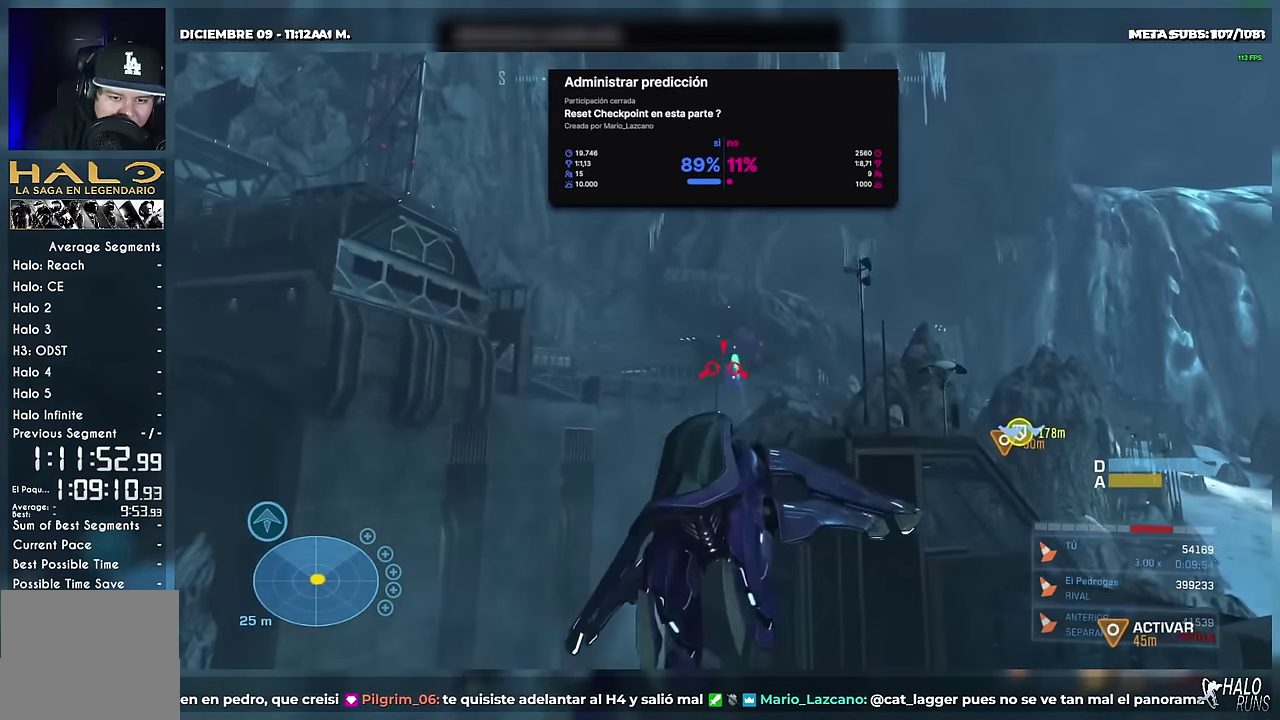
{"buttons": ["R2"], "events": []}
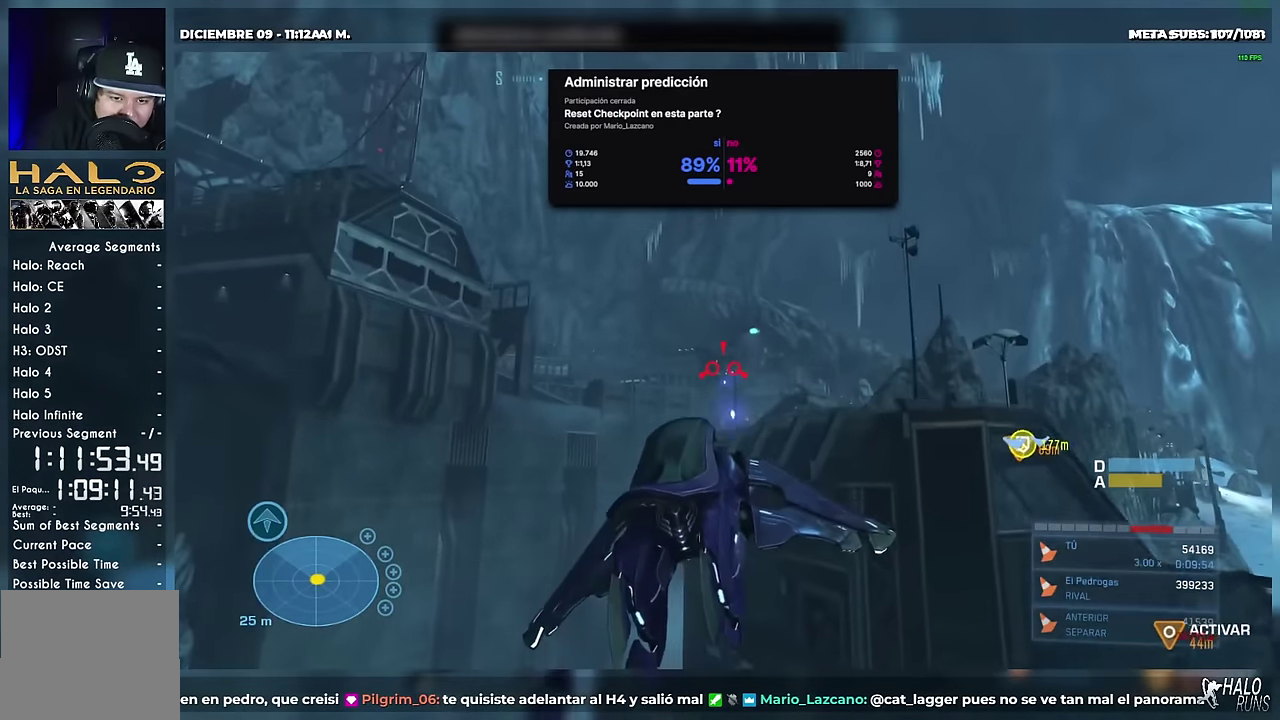
{"buttons": ["R2"], "events": []}